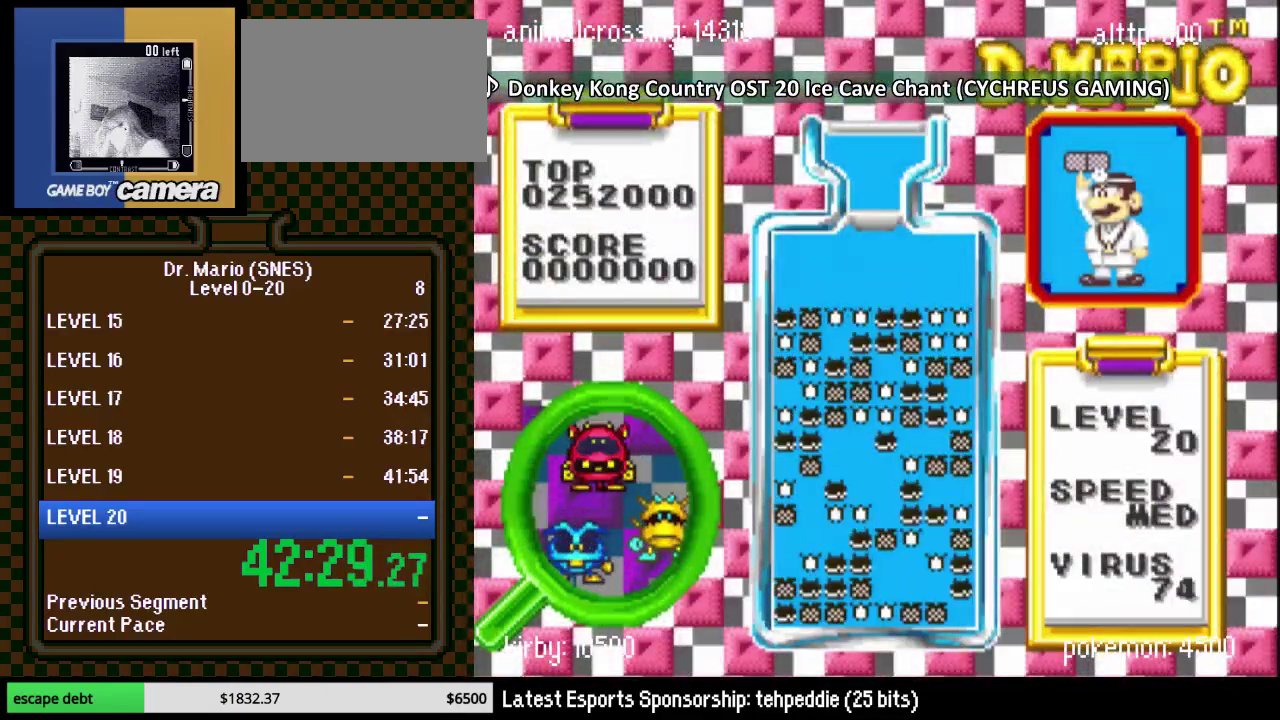
Gameplay with a controller (Nintendo layout); each line is a JSON object with the inputs held at the frame after it. "events" lists button and stick changes between this image and that frame as [ms after this image, input, new state], when the widget could be followed in between. Not read: L3 R3.
{"buttons": ["DPAD_LEFT"], "events": [[450, "DPAD_LEFT", "down"]]}
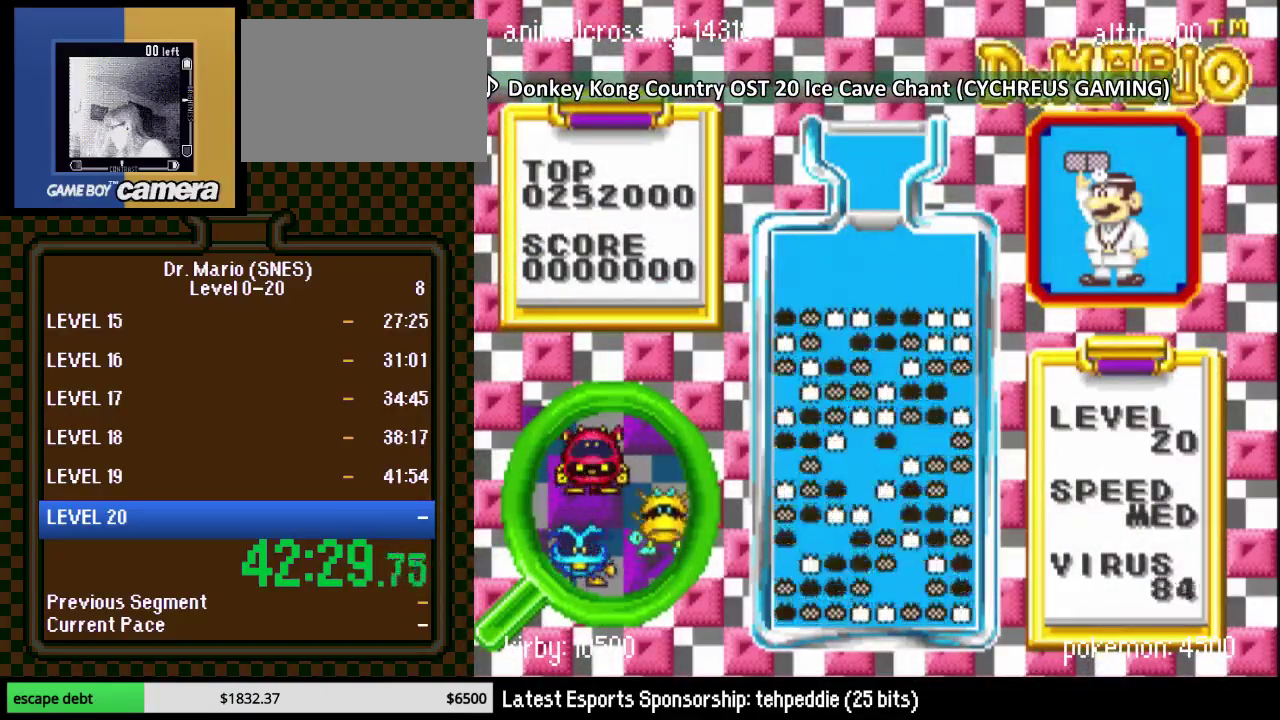
{"buttons": ["DPAD_UP", "DPAD_LEFT"], "events": [[50, "DPAD_LEFT", "up"], [183, "DPAD_LEFT", "down"], [267, "DPAD_UP", "down"]]}
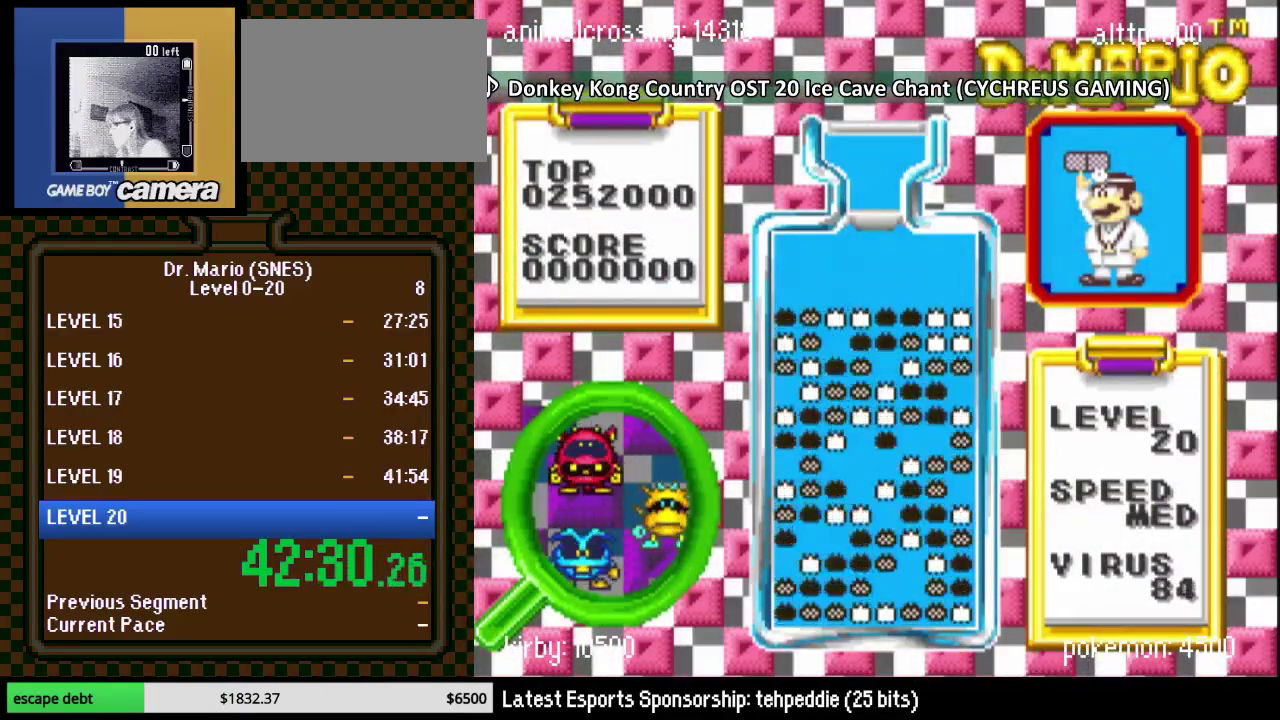
{"buttons": ["DPAD_LEFT"], "events": [[17, "DPAD_UP", "up"]]}
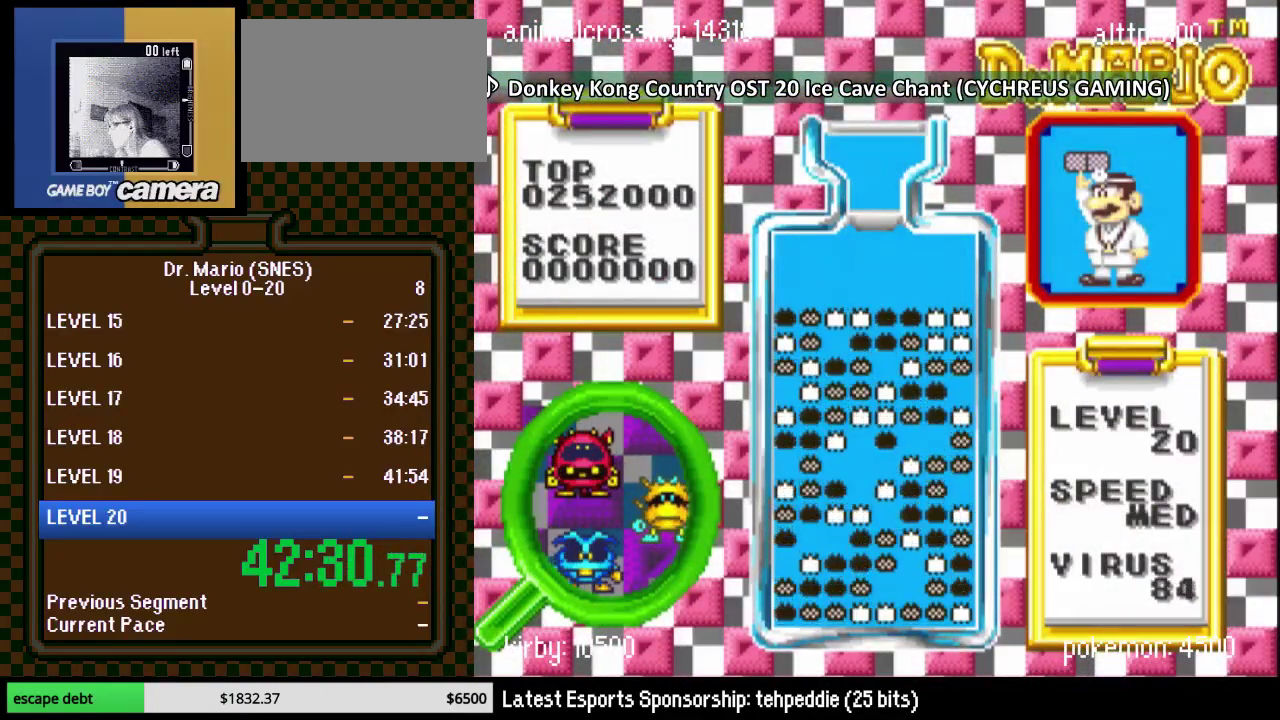
{"buttons": ["DPAD_LEFT"], "events": []}
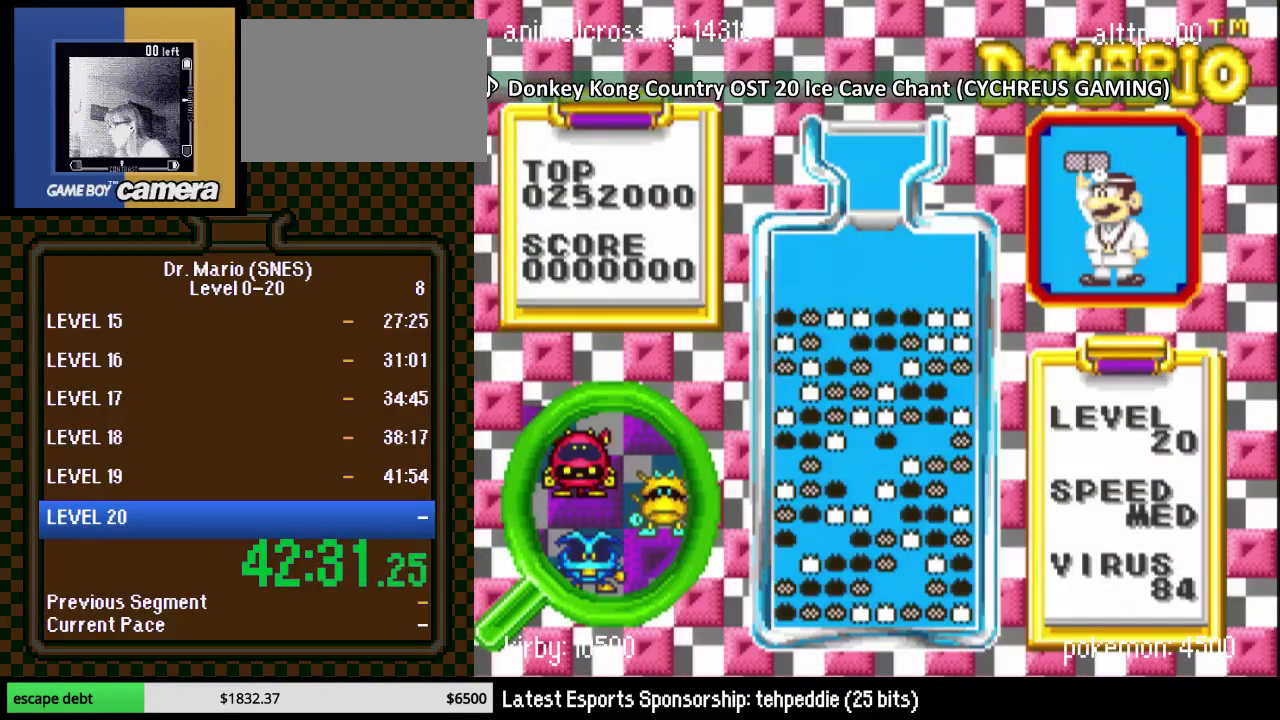
{"buttons": ["DPAD_LEFT"], "events": []}
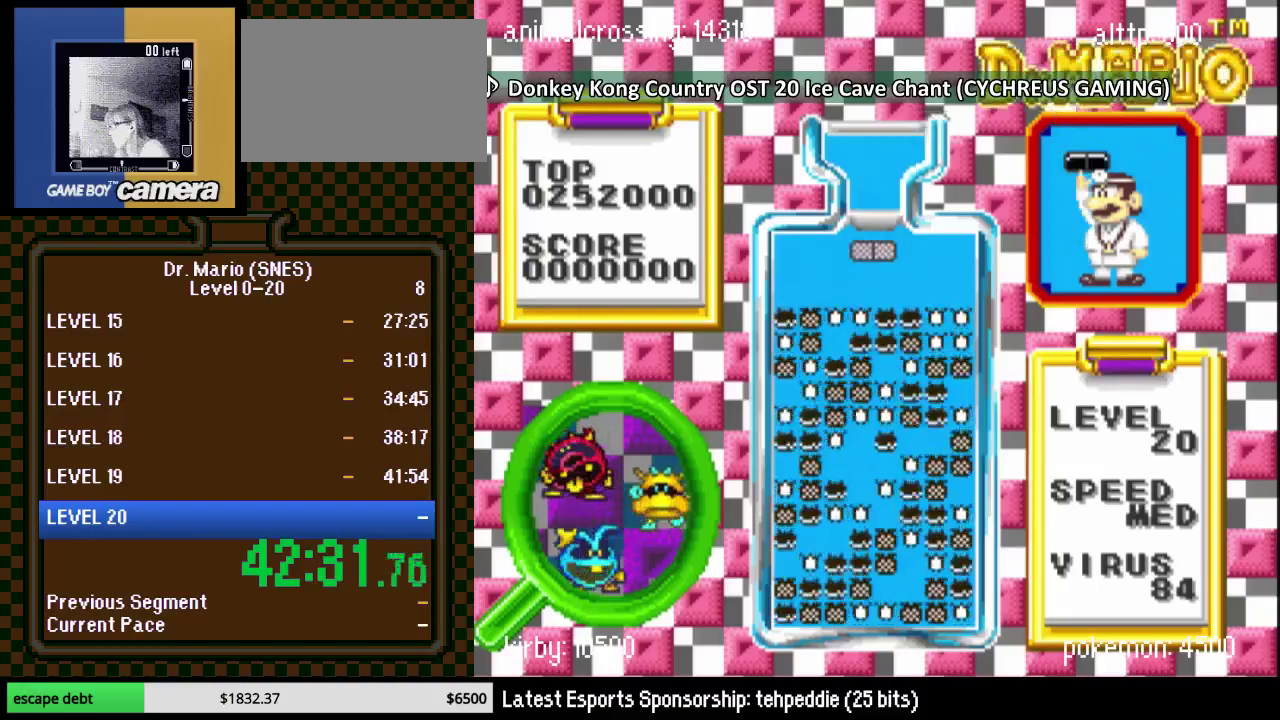
{"buttons": [], "events": [[50, "DPAD_LEFT", "up"], [117, "DPAD_LEFT", "down"], [150, "Y", "down"], [233, "Y", "up"], [267, "DPAD_LEFT", "up"], [367, "DPAD_LEFT", "down"], [417, "DPAD_LEFT", "up"]]}
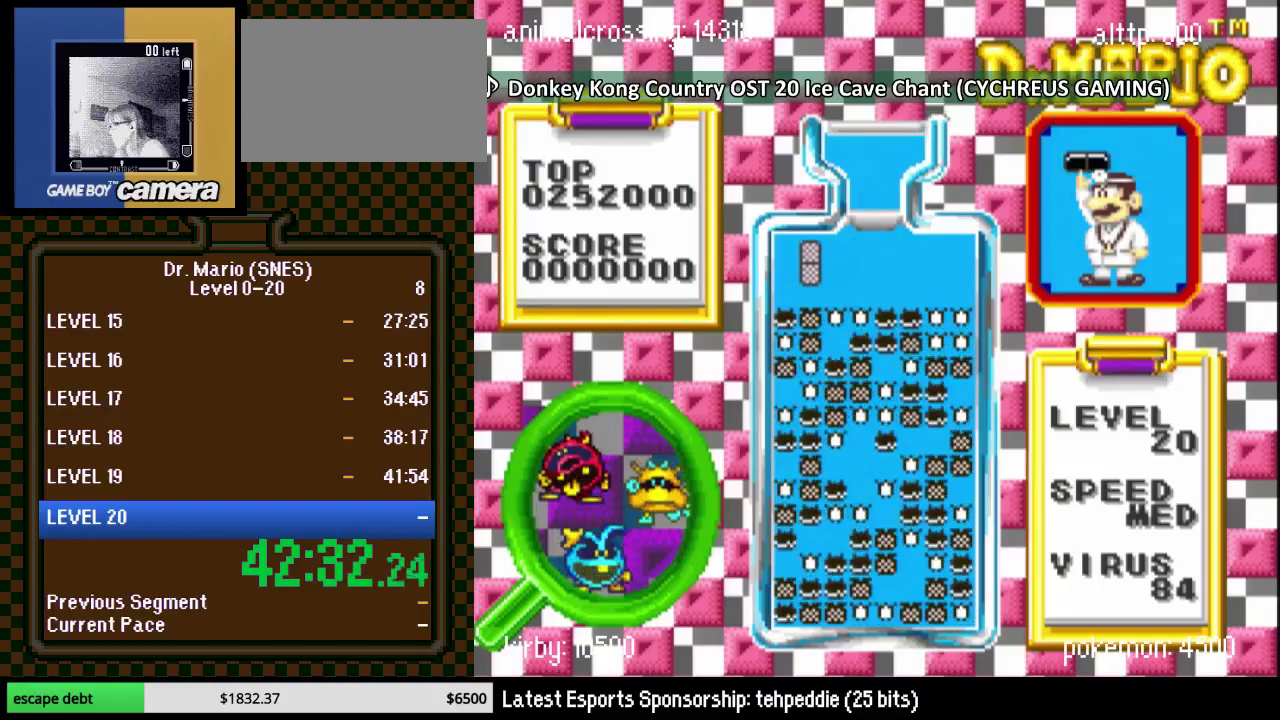
{"buttons": [], "events": [[117, "DPAD_DOWN", "down"], [267, "DPAD_DOWN", "up"]]}
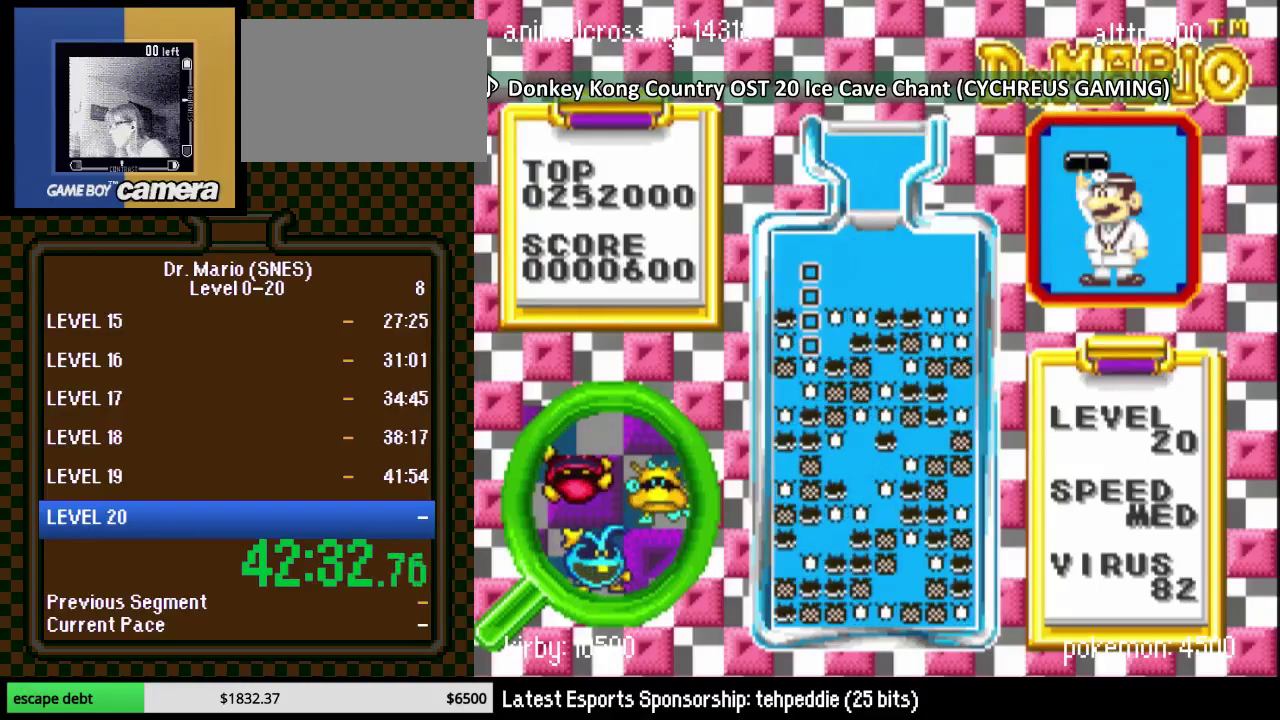
{"buttons": ["DPAD_LEFT"], "events": [[417, "DPAD_LEFT", "down"]]}
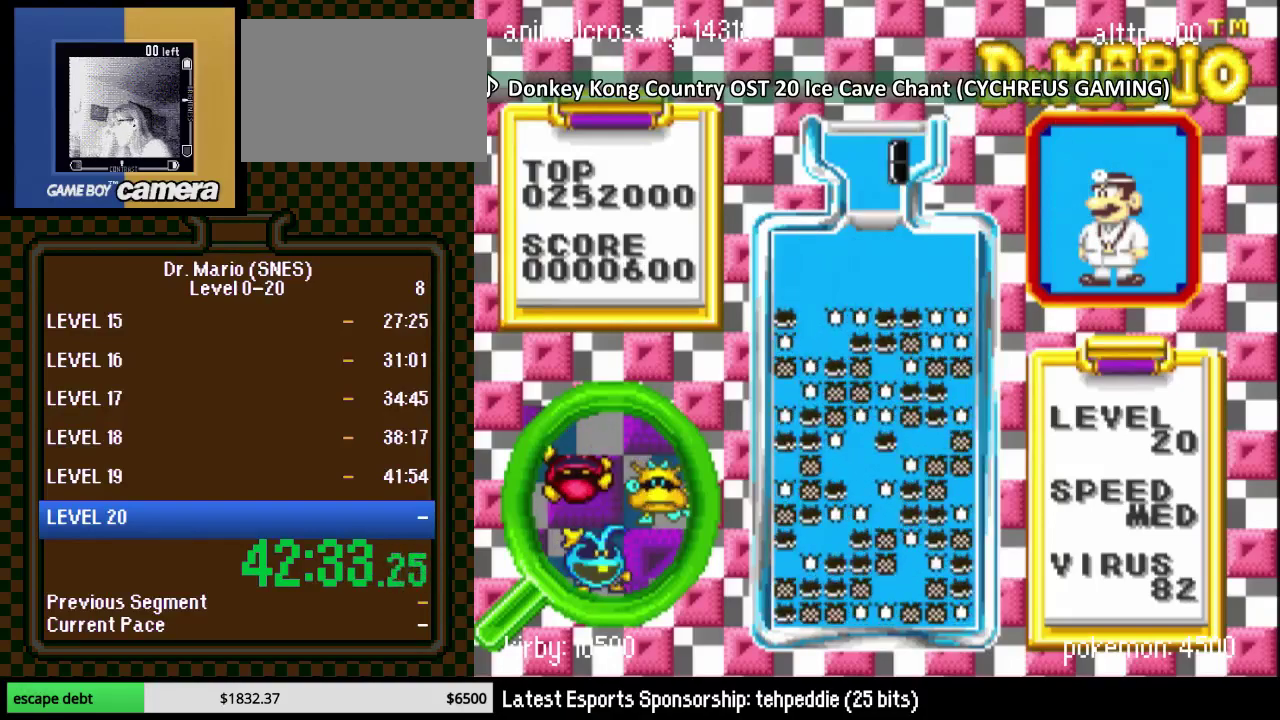
{"buttons": ["DPAD_LEFT"], "events": [[117, "DPAD_LEFT", "up"], [200, "Y", "down"], [300, "DPAD_RIGHT", "down"], [317, "Y", "up"], [350, "DPAD_RIGHT", "up"], [450, "DPAD_LEFT", "down"]]}
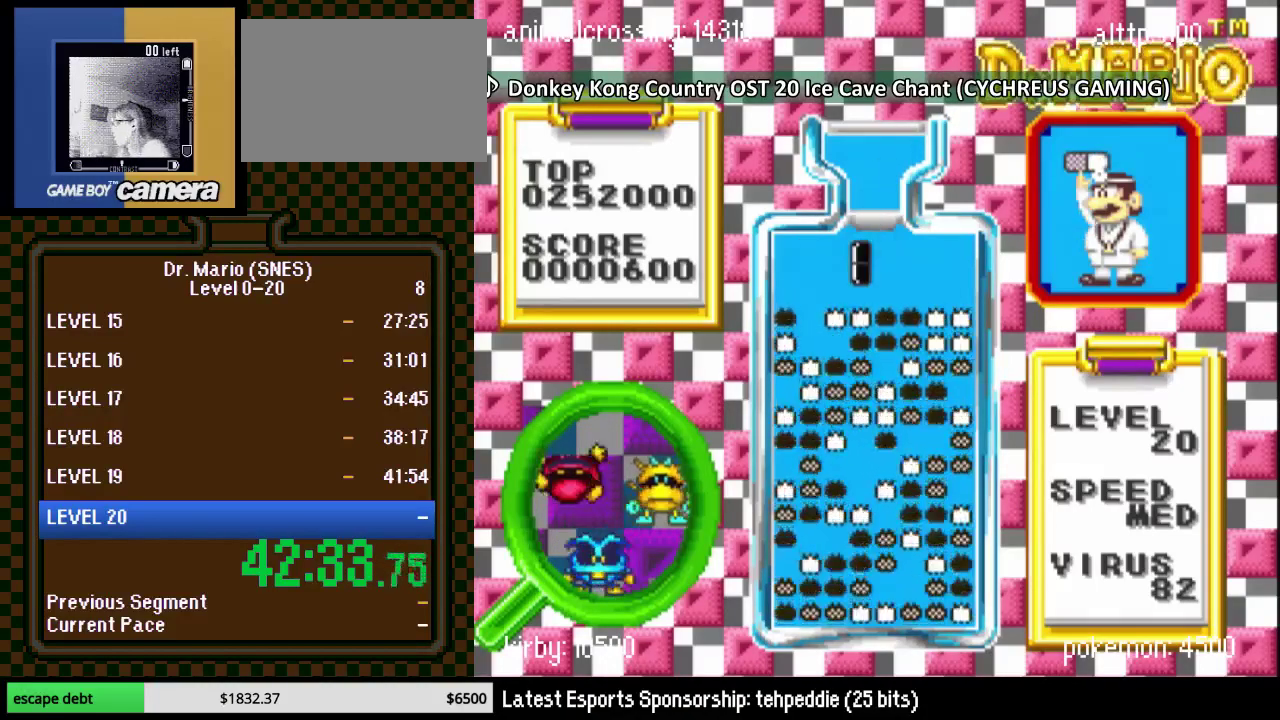
{"buttons": [], "events": [[50, "DPAD_LEFT", "up"], [100, "DPAD_LEFT", "down"], [233, "DPAD_LEFT", "up"], [383, "DPAD_LEFT", "down"], [483, "DPAD_LEFT", "up"]]}
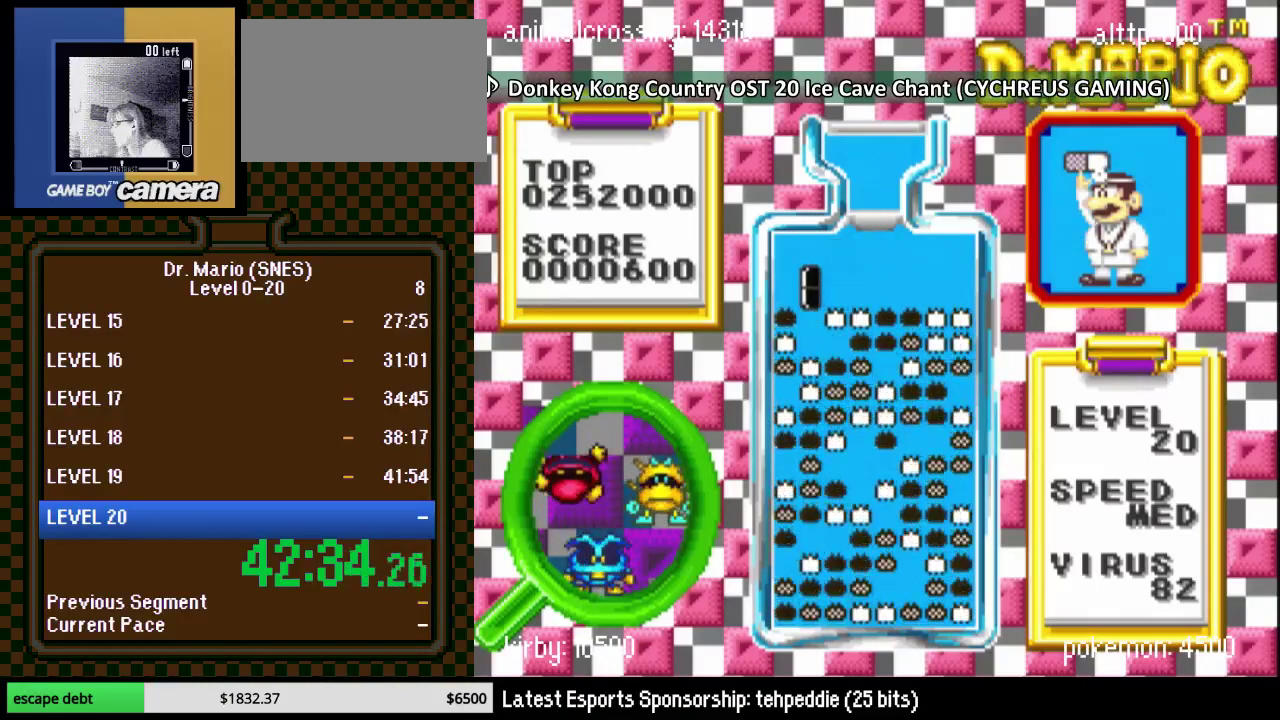
{"buttons": [], "events": []}
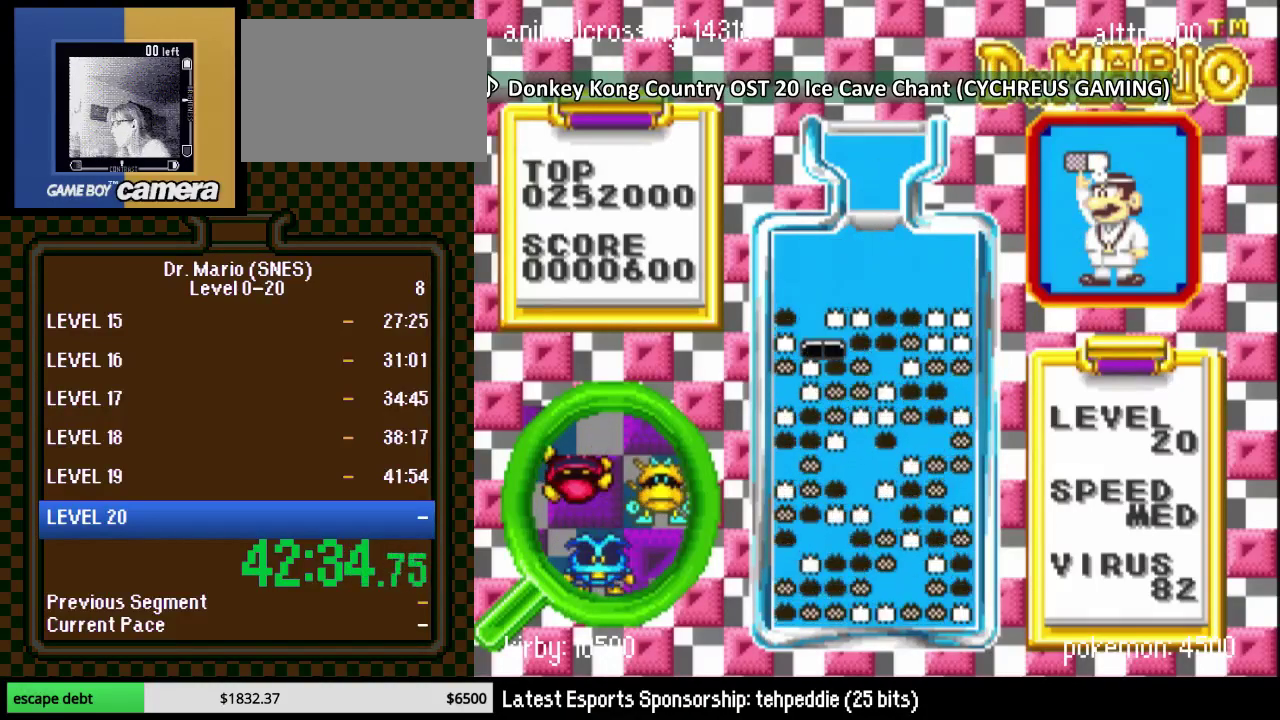
{"buttons": ["DPAD_UP", "DPAD_RIGHT"], "events": [[17, "B", "down"], [167, "B", "up"], [267, "DPAD_RIGHT", "down"], [383, "DPAD_UP", "down"]]}
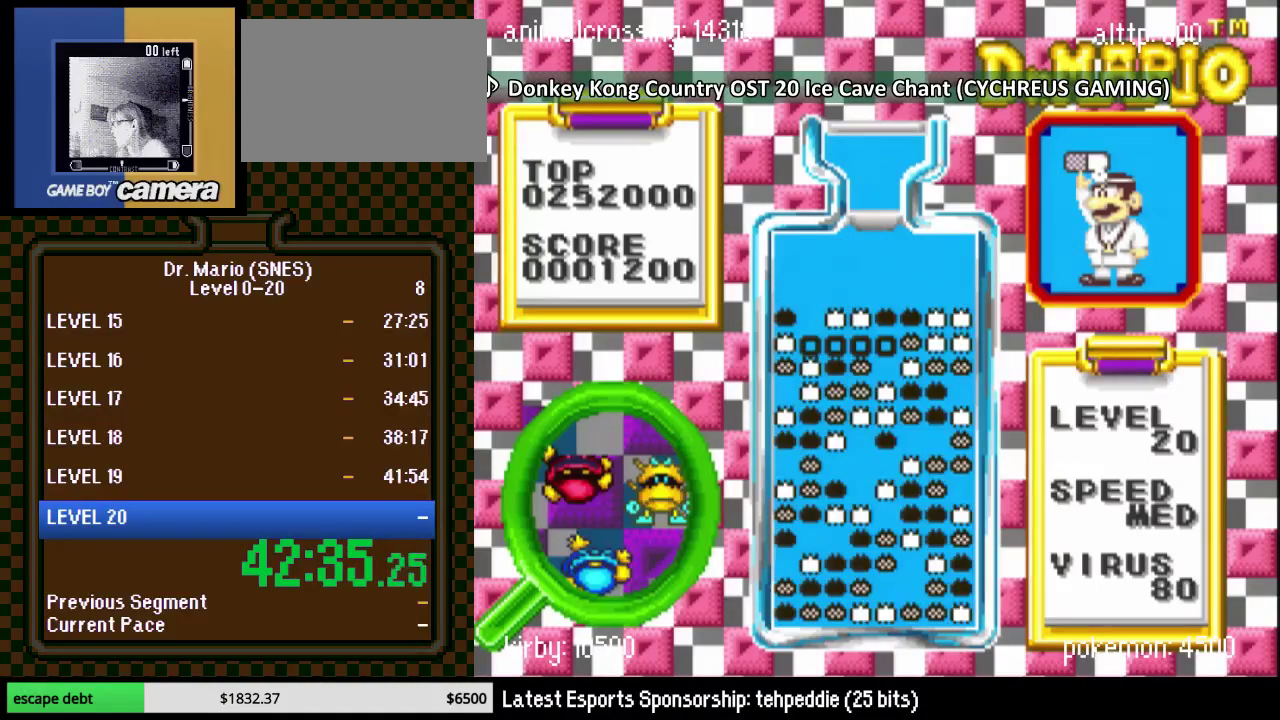
{"buttons": [], "events": [[233, "DPAD_UP", "up"], [383, "DPAD_RIGHT", "up"]]}
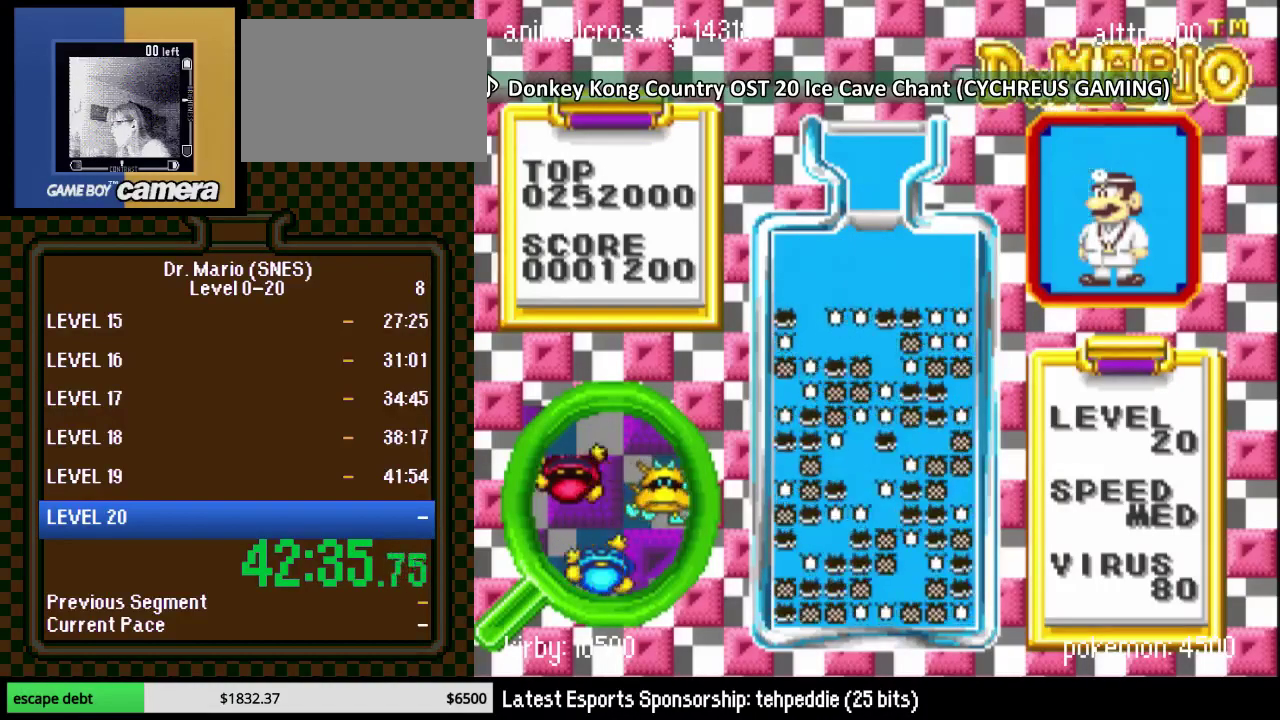
{"buttons": [], "events": [[350, "DPAD_LEFT", "down"], [450, "DPAD_LEFT", "up"]]}
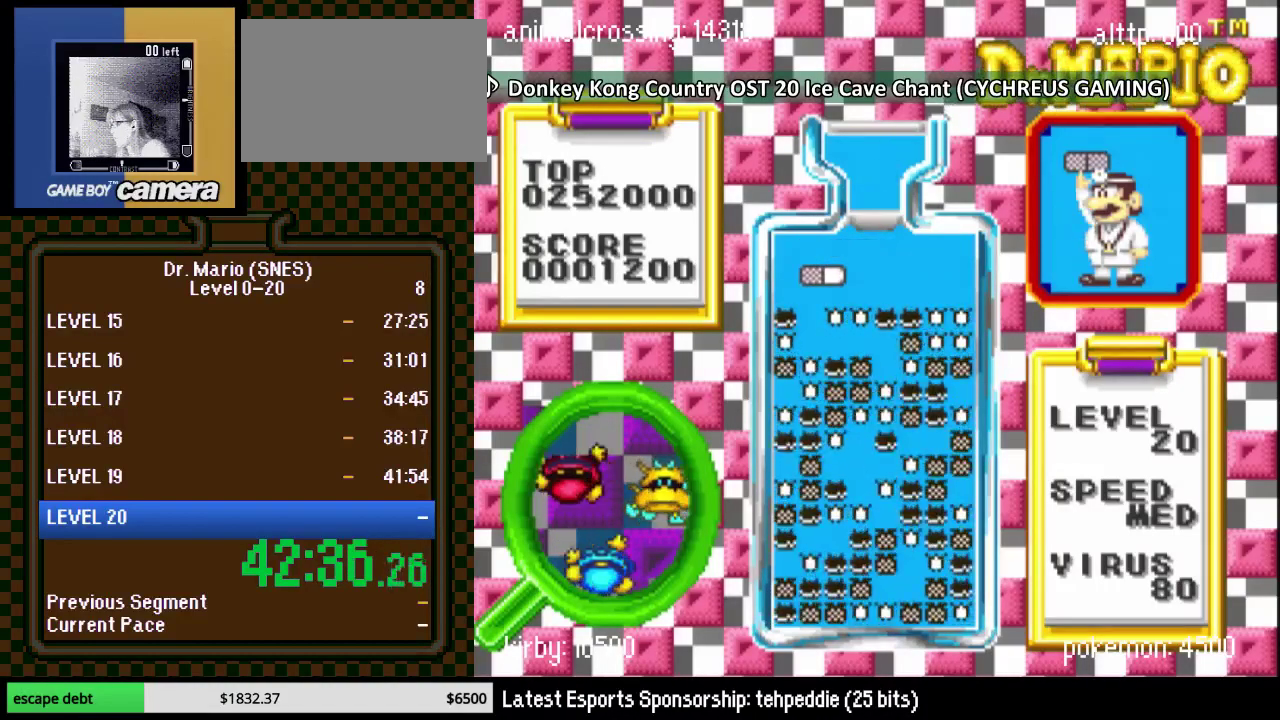
{"buttons": [], "events": [[33, "DPAD_LEFT", "down"], [133, "DPAD_LEFT", "up"], [200, "Y", "down"], [350, "Y", "up"]]}
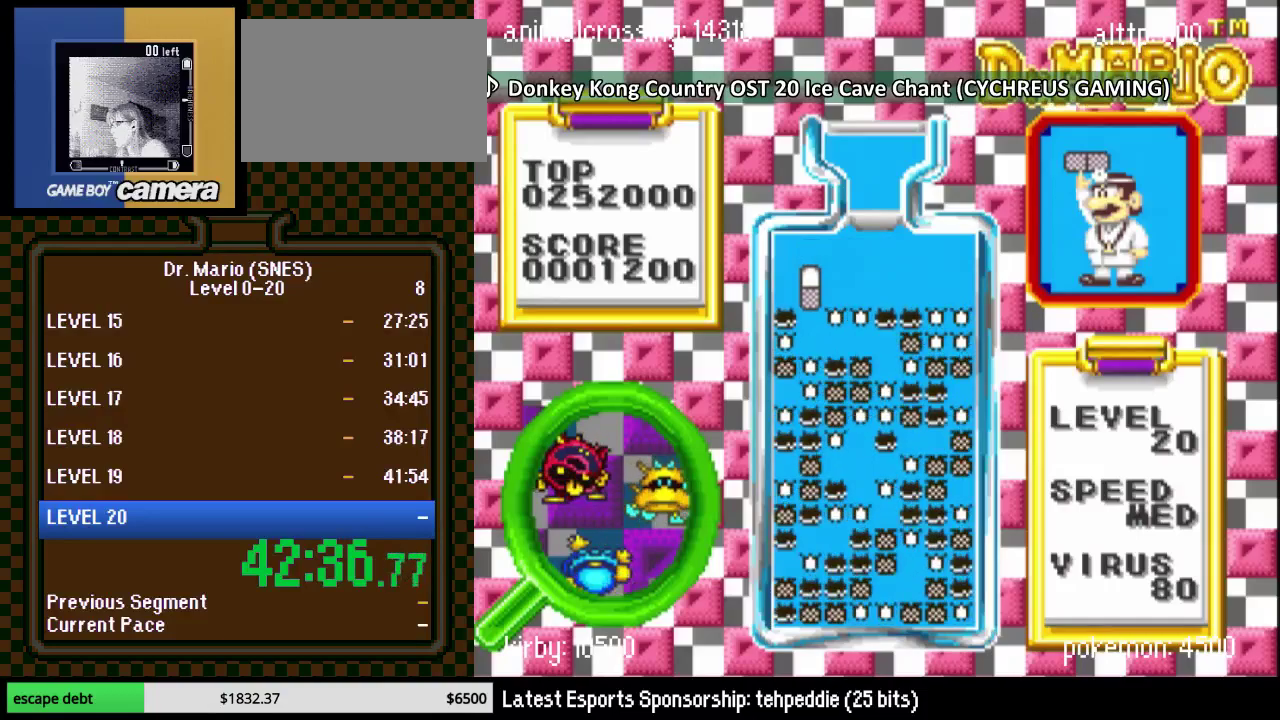
{"buttons": ["DPAD_DOWN"], "events": [[200, "DPAD_DOWN", "down"]]}
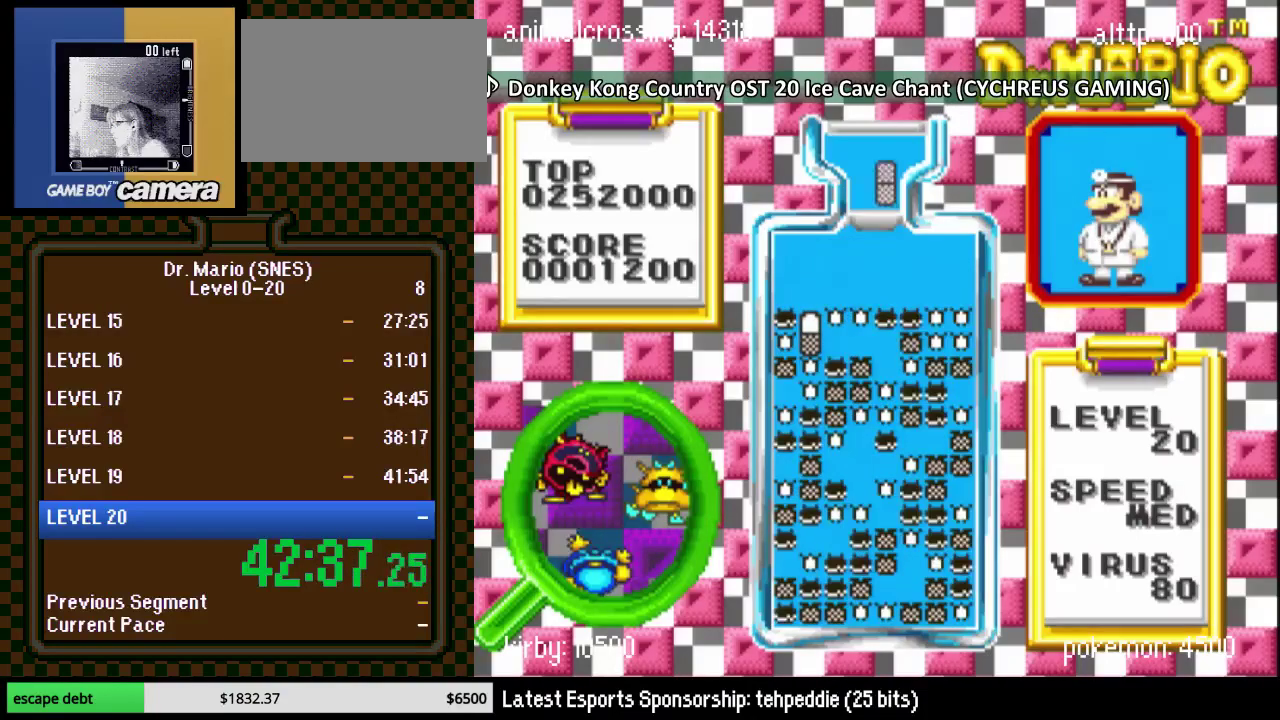
{"buttons": ["DPAD_LEFT"], "events": [[33, "DPAD_DOWN", "up"], [250, "DPAD_LEFT", "down"], [250, "Y", "down"], [350, "DPAD_LEFT", "up"], [383, "Y", "up"], [450, "DPAD_LEFT", "down"]]}
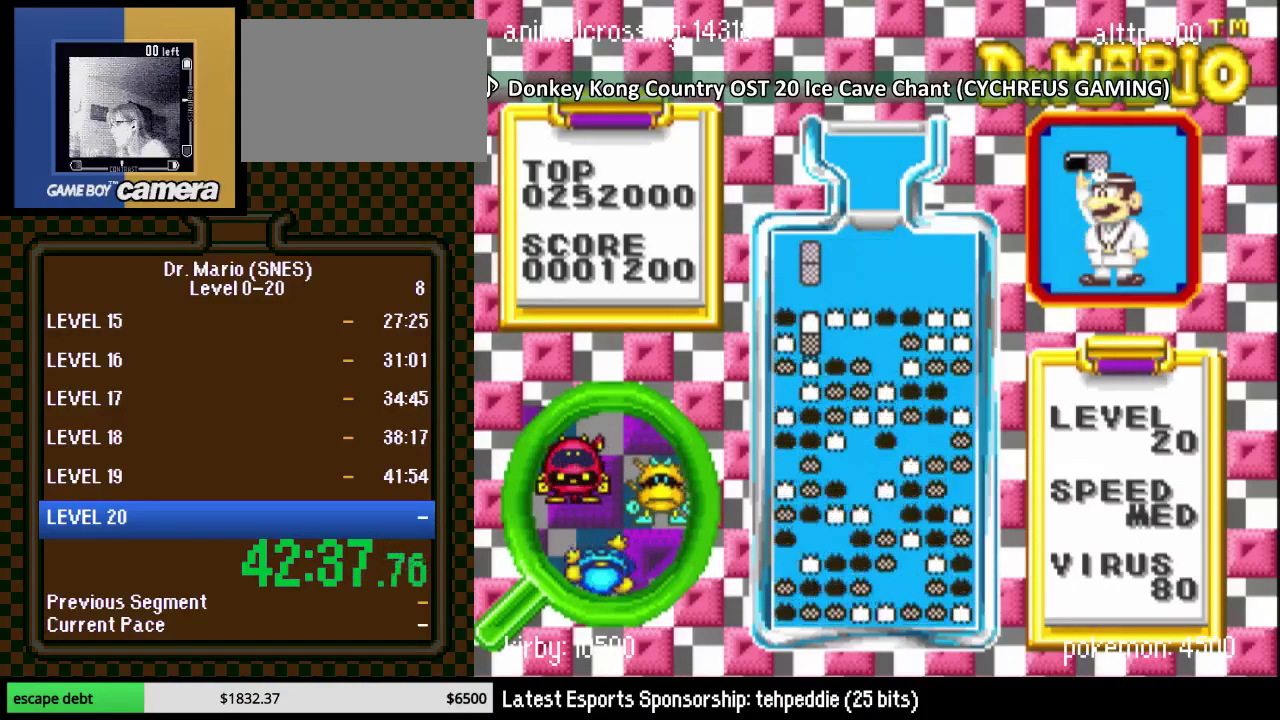
{"buttons": ["DPAD_DOWN"], "events": [[67, "DPAD_LEFT", "up"], [483, "DPAD_DOWN", "down"]]}
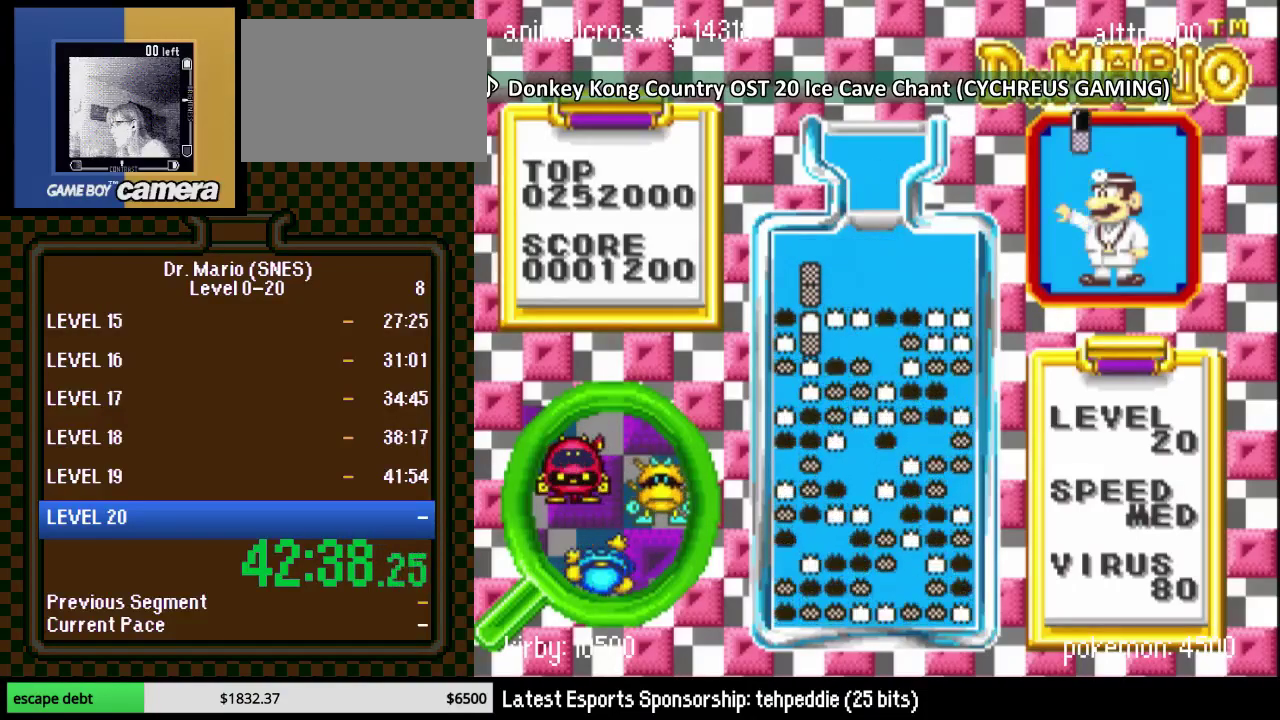
{"buttons": [], "events": [[283, "DPAD_DOWN", "up"], [433, "DPAD_RIGHT", "down"], [483, "DPAD_RIGHT", "up"]]}
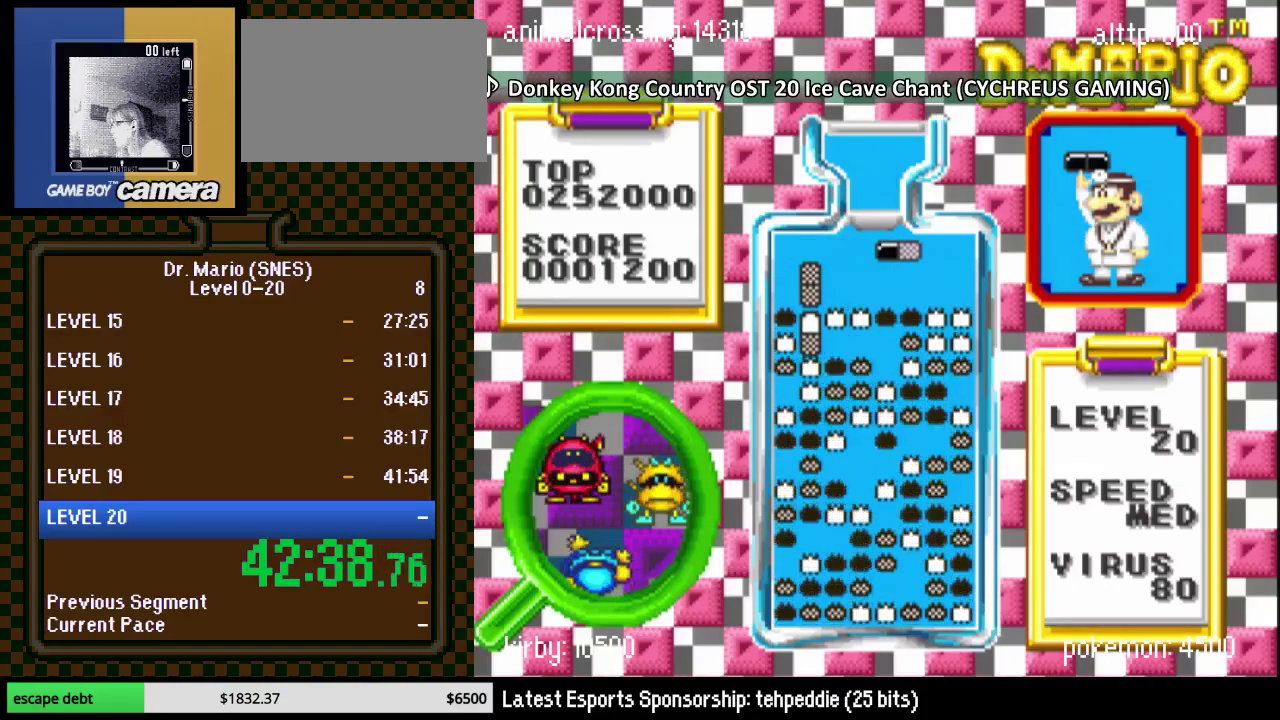
{"buttons": ["DPAD_DOWN"], "events": [[100, "DPAD_RIGHT", "down"], [167, "DPAD_RIGHT", "up"], [417, "DPAD_DOWN", "down"]]}
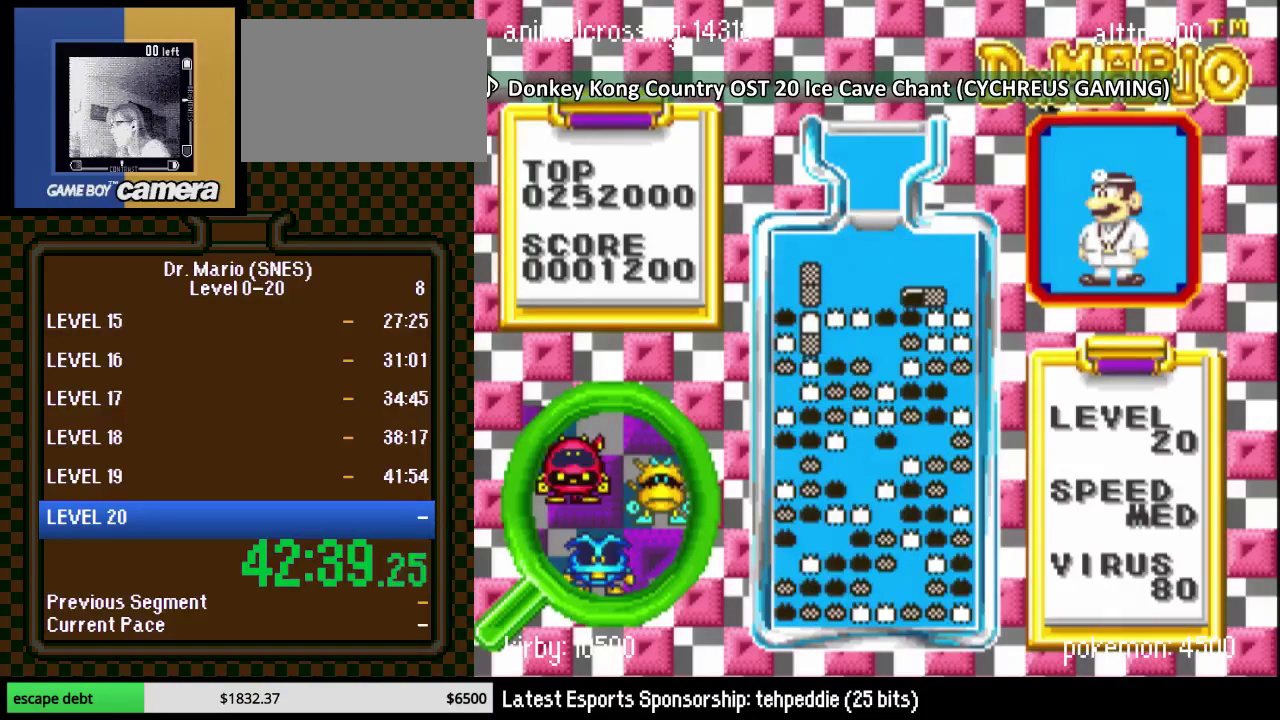
{"buttons": [], "events": [[183, "DPAD_DOWN", "up"], [417, "Y", "down"], [500, "Y", "up"]]}
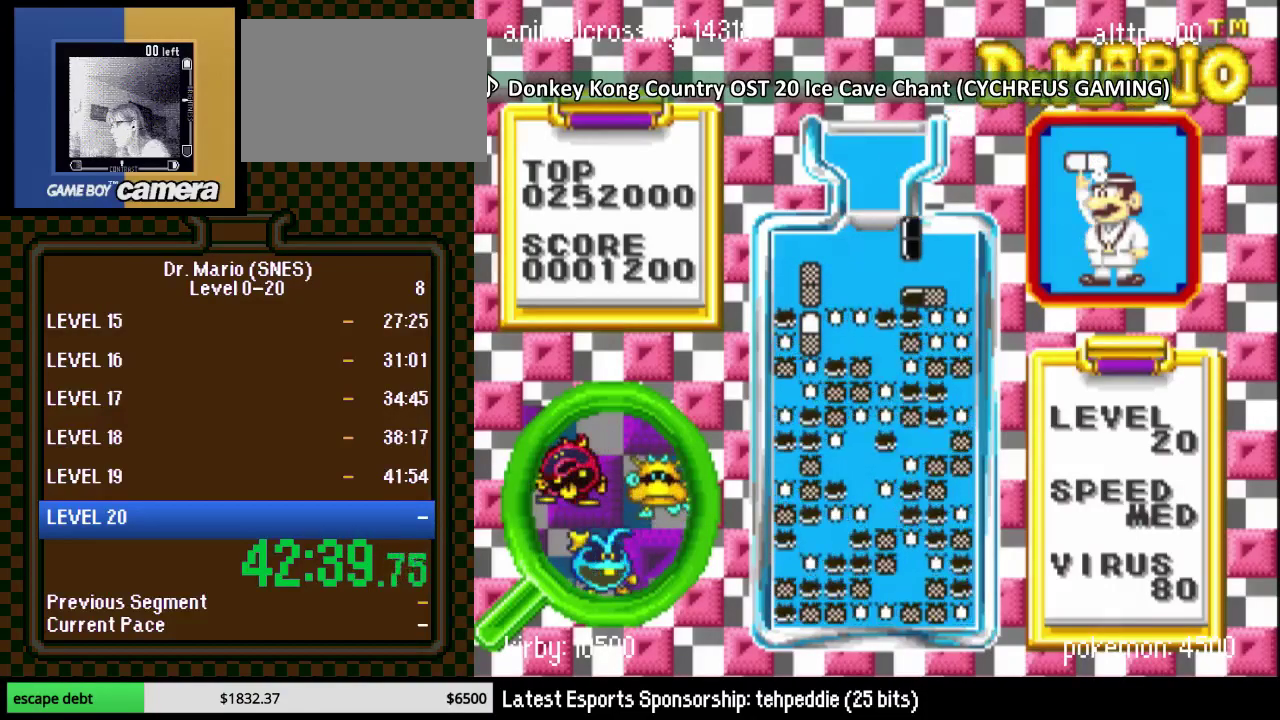
{"buttons": [], "events": [[33, "DPAD_RIGHT", "down"], [100, "DPAD_RIGHT", "up"], [283, "DPAD_DOWN", "down"], [450, "DPAD_DOWN", "up"]]}
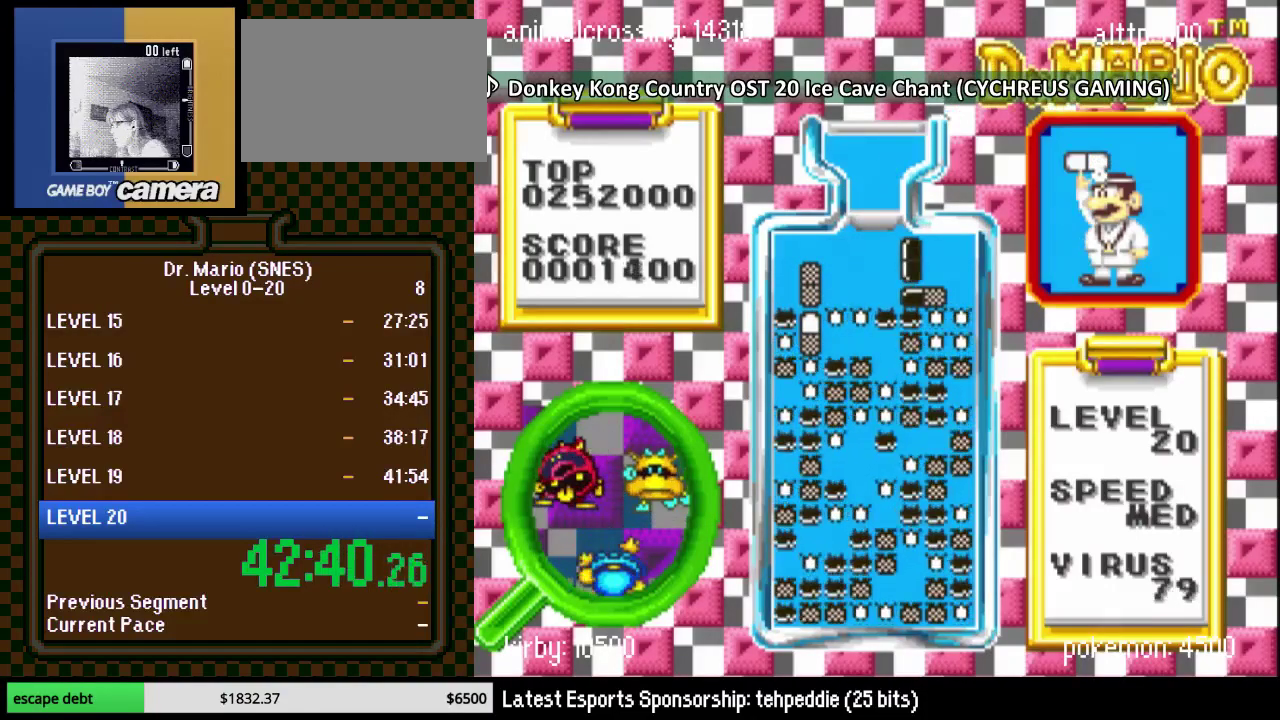
{"buttons": ["DPAD_RIGHT"], "events": [[150, "DPAD_RIGHT", "down"]]}
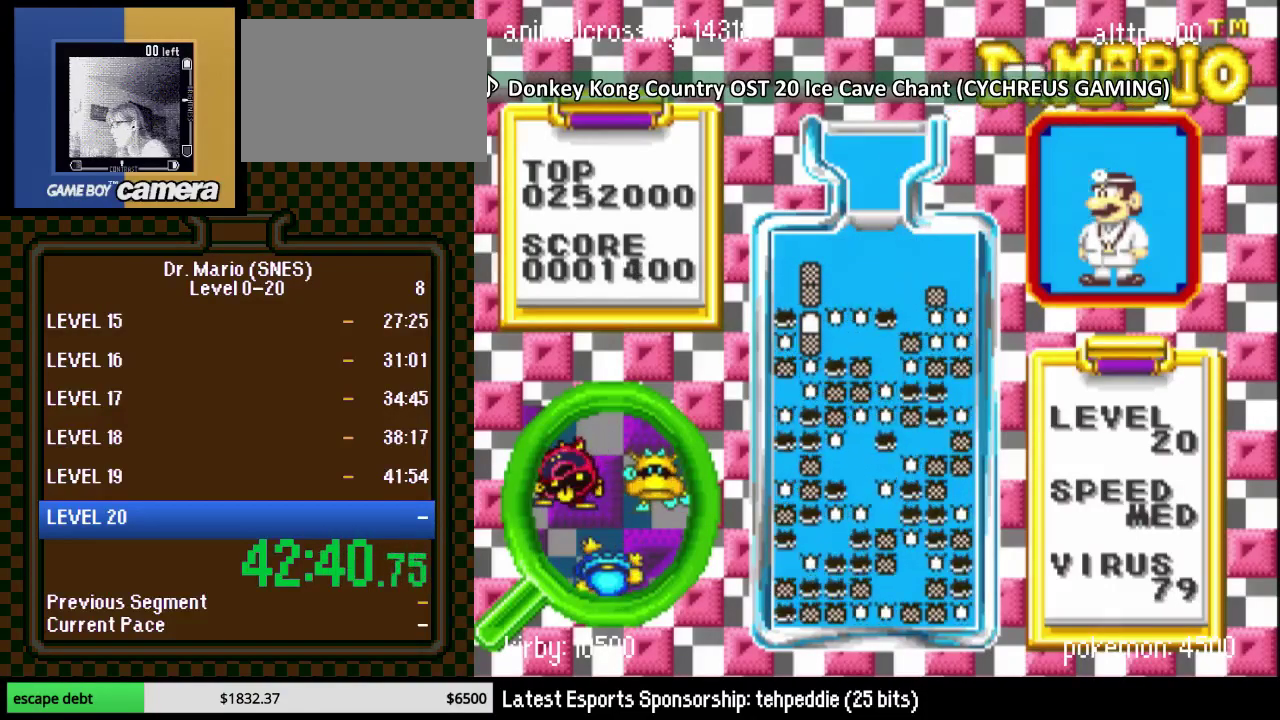
{"buttons": ["DPAD_LEFT"], "events": [[100, "DPAD_RIGHT", "up"], [500, "DPAD_LEFT", "down"]]}
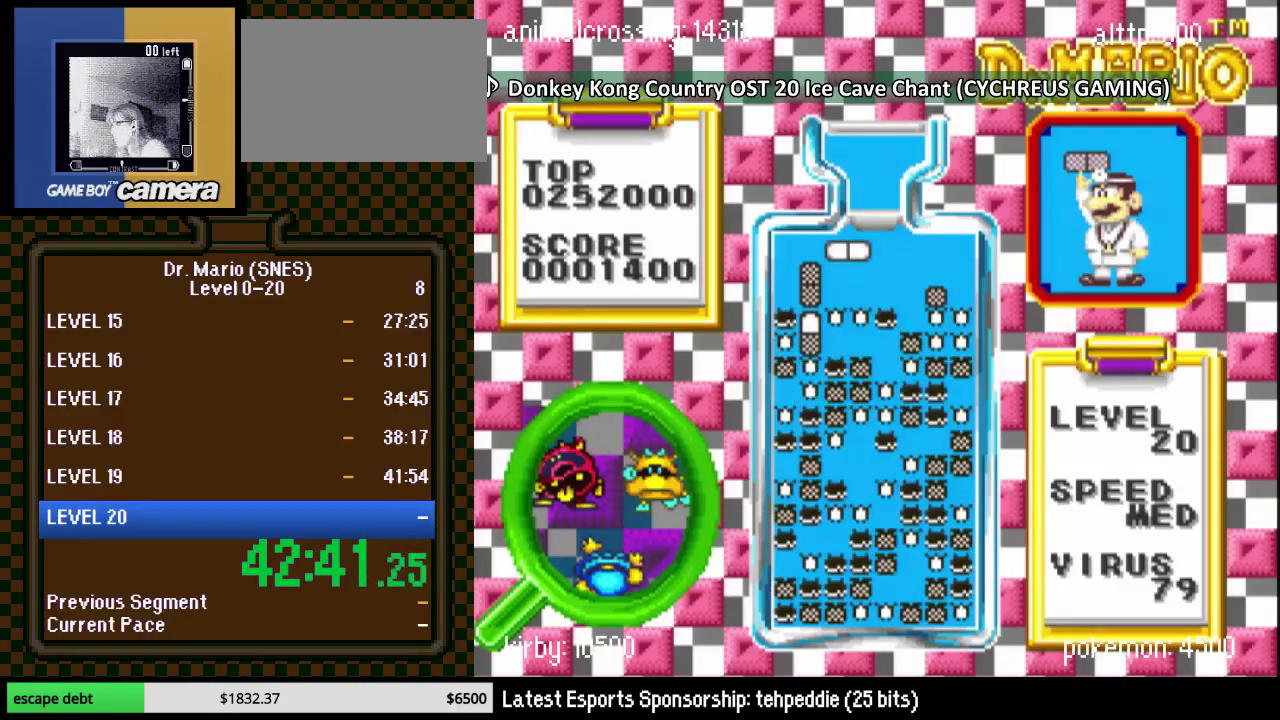
{"buttons": [], "events": [[100, "DPAD_LEFT", "up"]]}
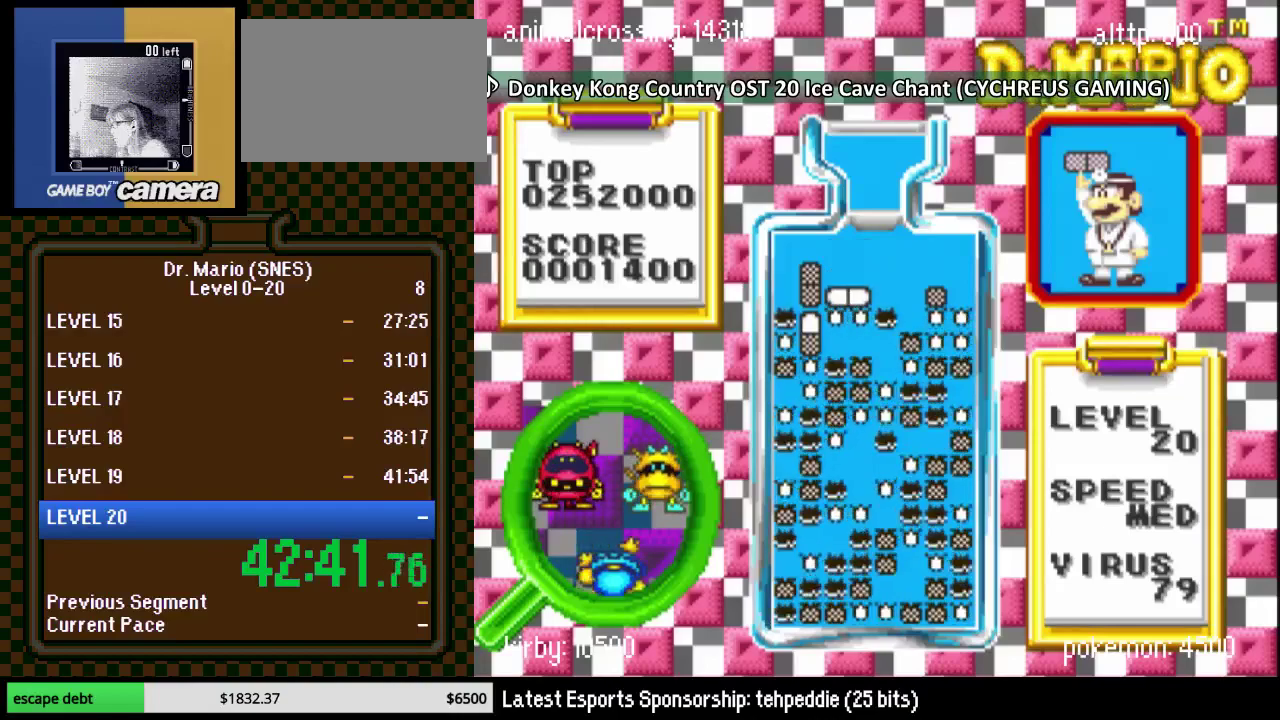
{"buttons": ["Y", "DPAD_RIGHT"], "events": [[33, "DPAD_DOWN", "down"], [317, "DPAD_DOWN", "up"], [467, "DPAD_RIGHT", "down"], [500, "Y", "down"]]}
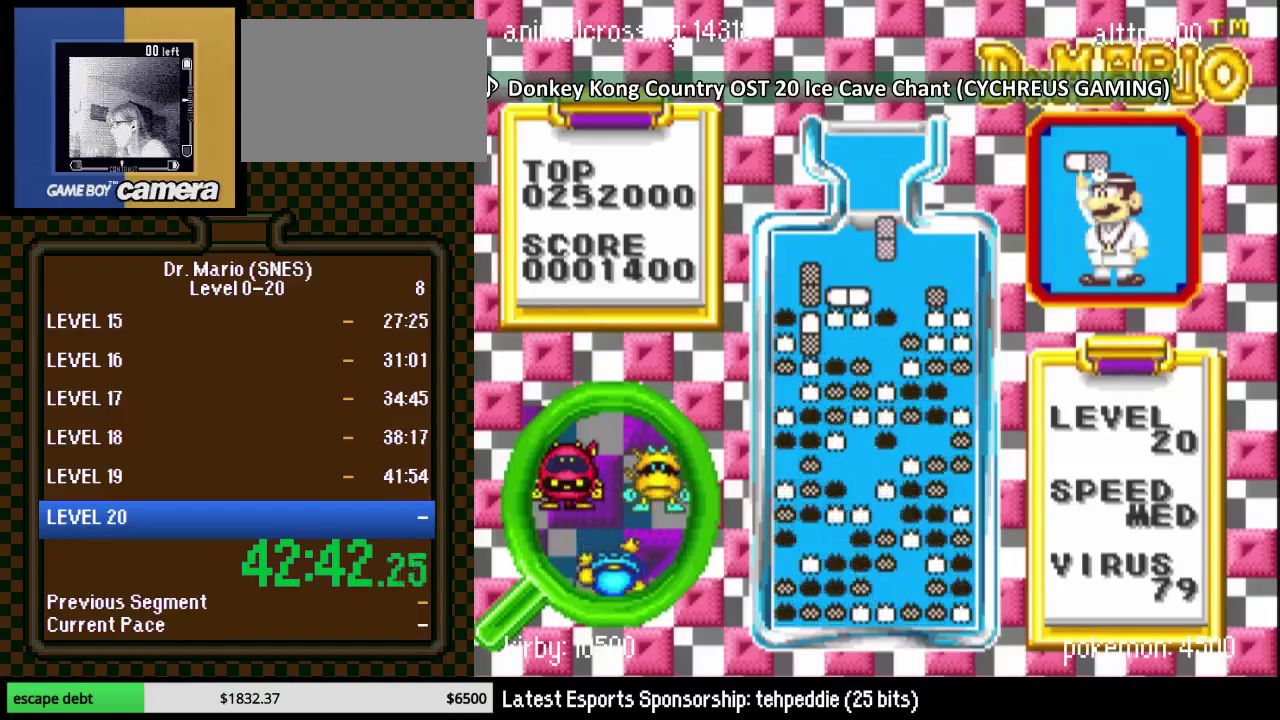
{"buttons": [], "events": [[33, "DPAD_RIGHT", "up"], [117, "Y", "up"], [250, "DPAD_RIGHT", "down"], [317, "DPAD_RIGHT", "up"]]}
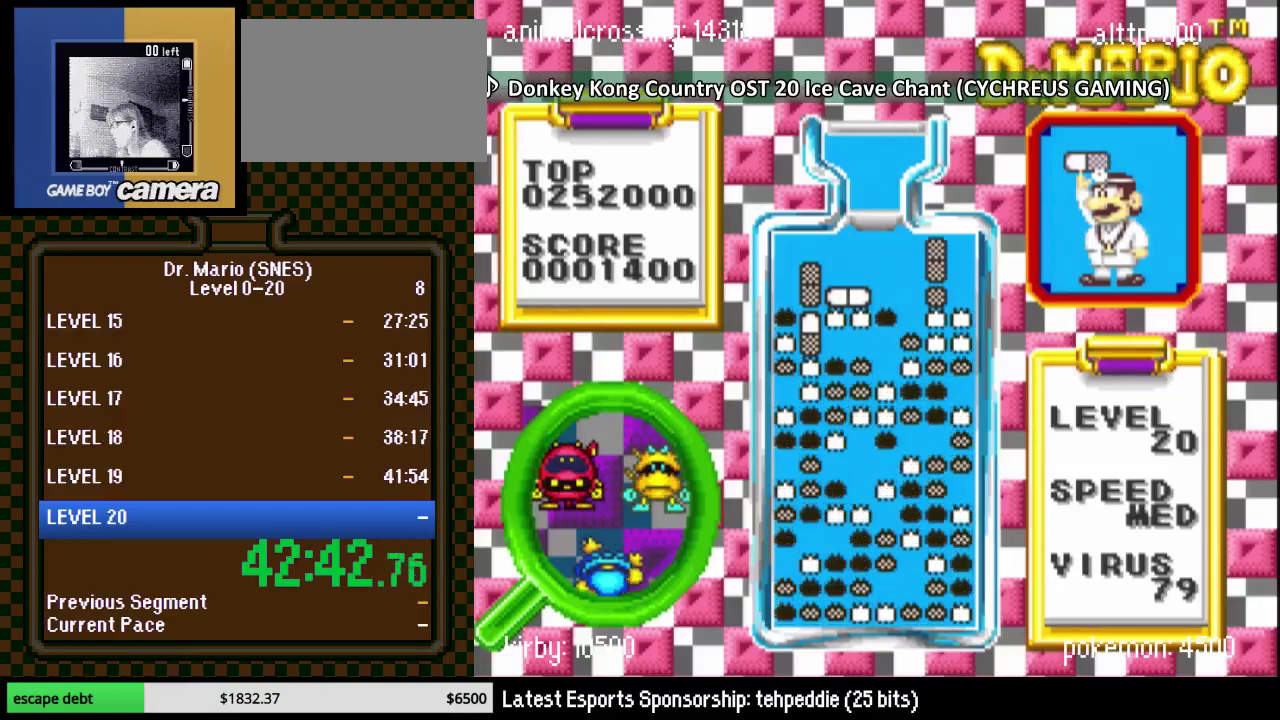
{"buttons": [], "events": []}
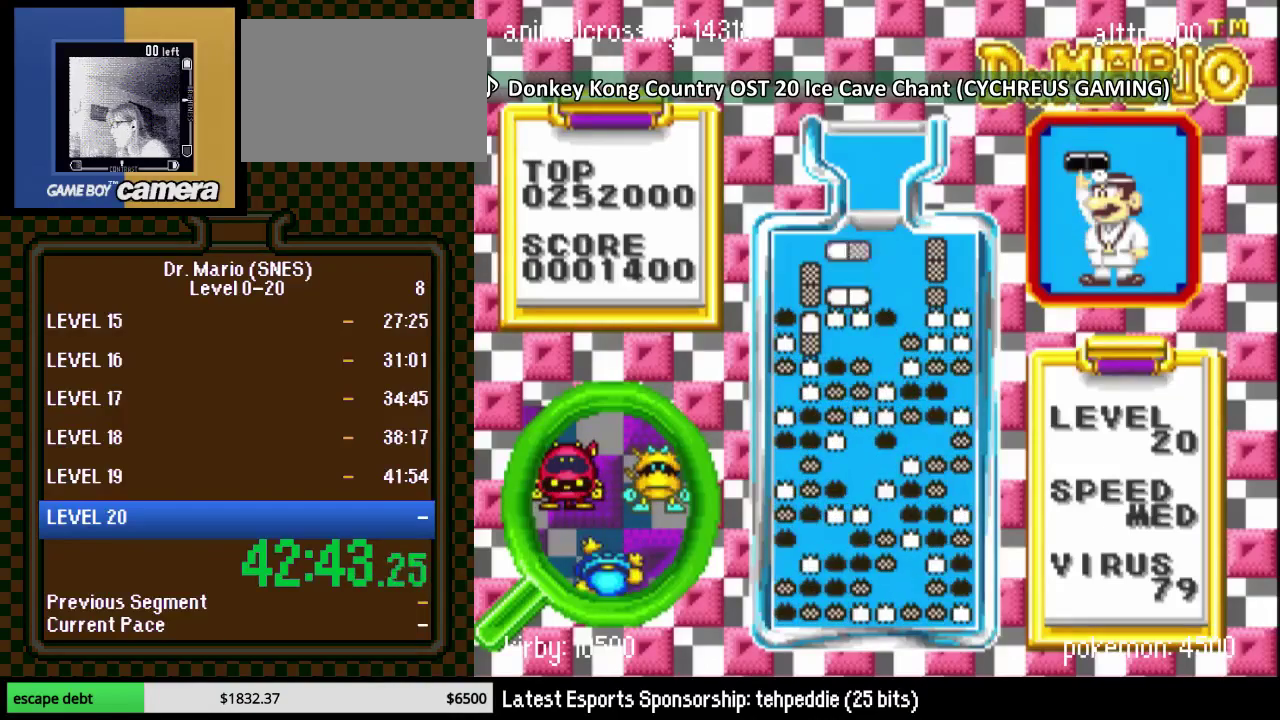
{"buttons": [], "events": [[33, "DPAD_LEFT", "down"], [67, "B", "down"], [150, "B", "up"], [150, "DPAD_LEFT", "up"], [217, "B", "down"], [217, "DPAD_LEFT", "down"], [317, "B", "up"], [317, "DPAD_LEFT", "up"]]}
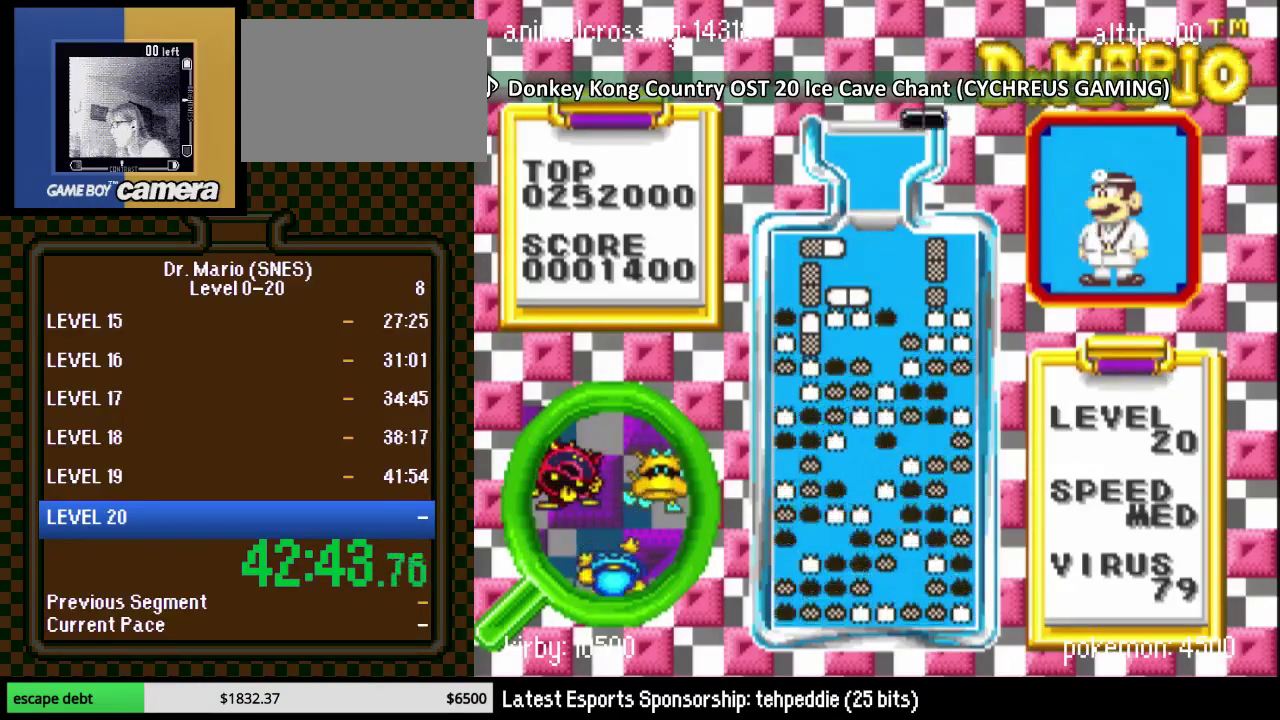
{"buttons": [], "events": [[250, "Y", "down"], [300, "DPAD_RIGHT", "down"], [333, "Y", "up"], [383, "DPAD_RIGHT", "up"]]}
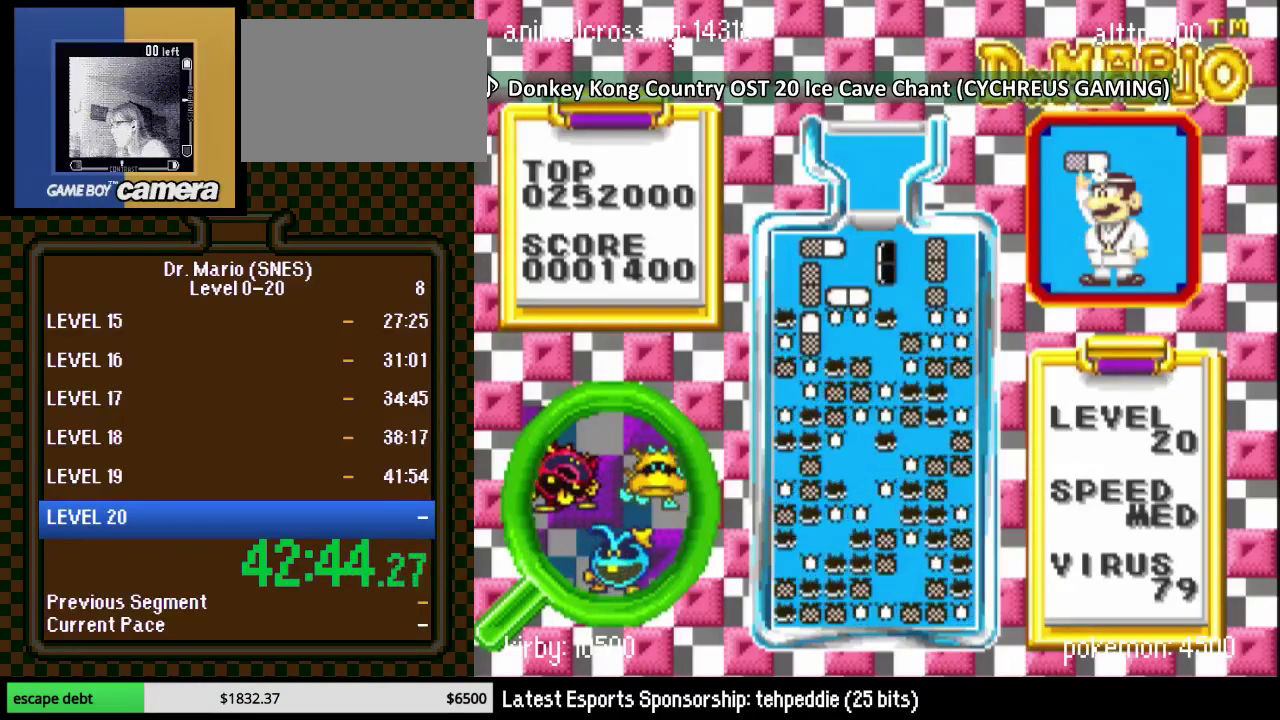
{"buttons": [], "events": []}